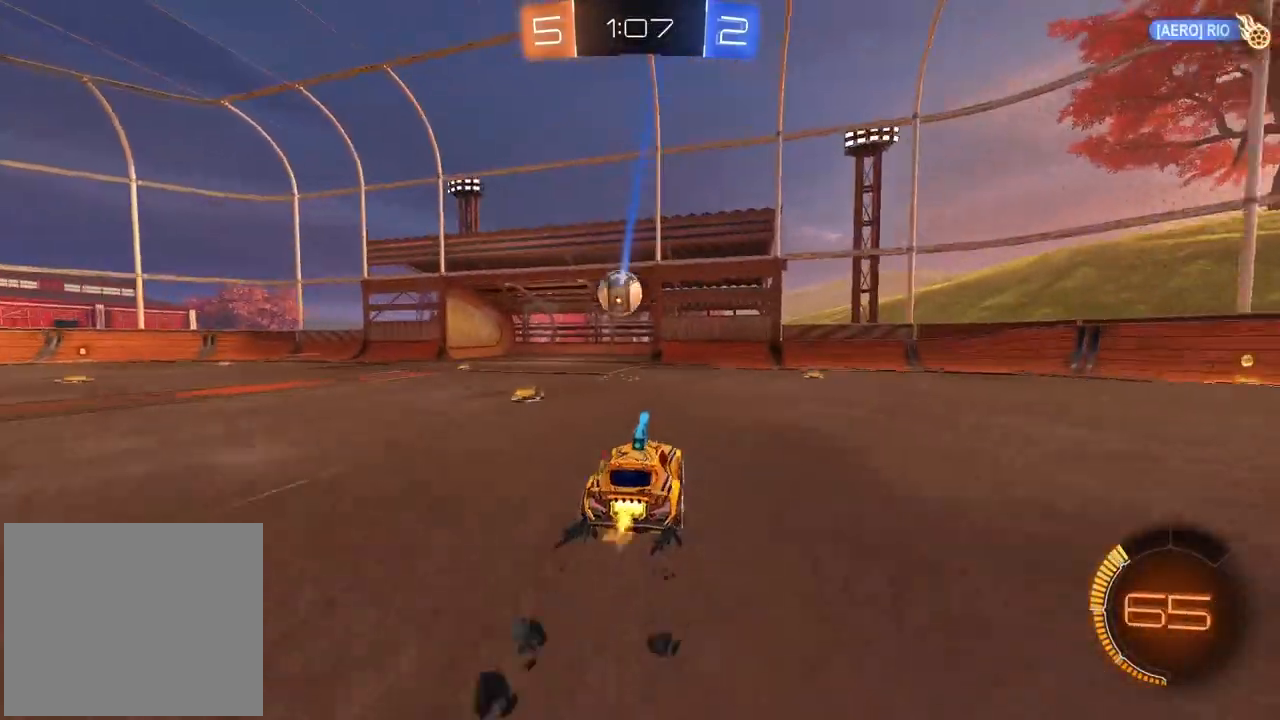
Gameplay with a controller (PlayStation layout); each line is a JSON object with the inputs held at the frame after it (dt_ms = milliseconds from this image to that frame). "events" lists button and stick changes between this image and that frame as [ms after this image, input, new state], when the widget could be followed in between.
{"dt_ms": 500, "buttons": [], "left_stick": "center", "right_stick": "center", "events": [[233, "R2", "up"]]}
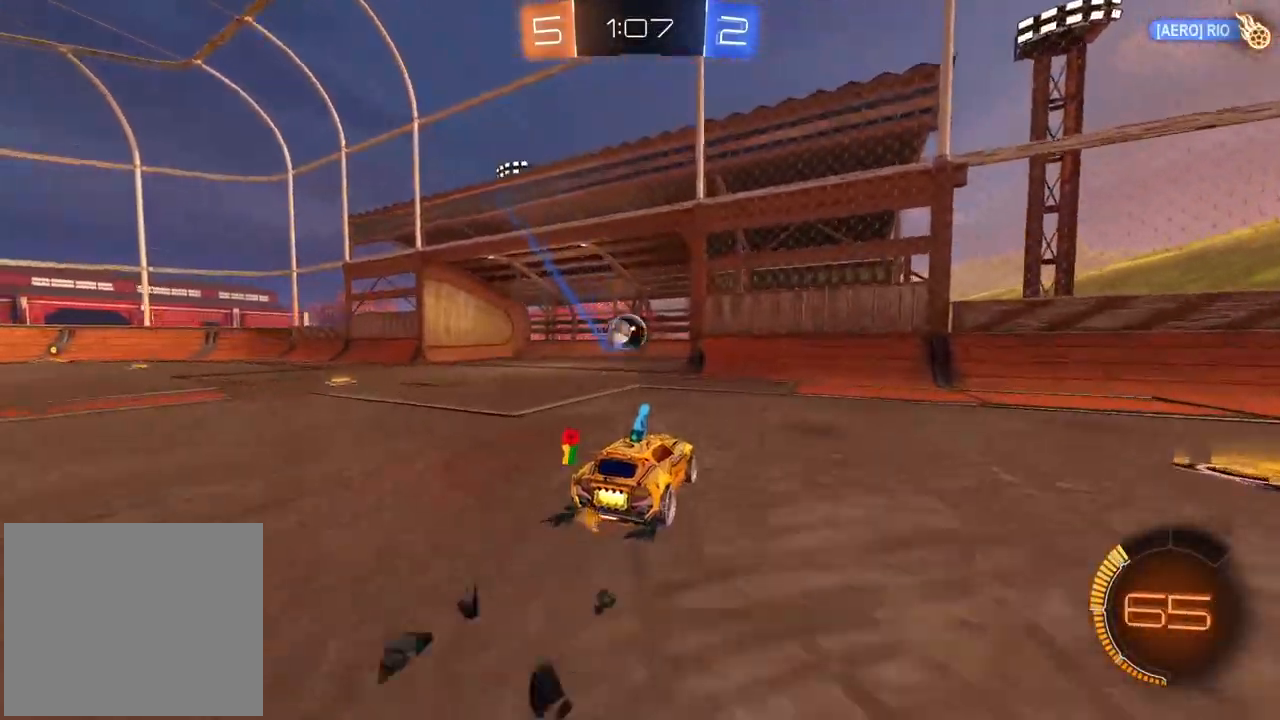
{"dt_ms": 500, "buttons": [], "left_stick": "center", "right_stick": "center", "events": []}
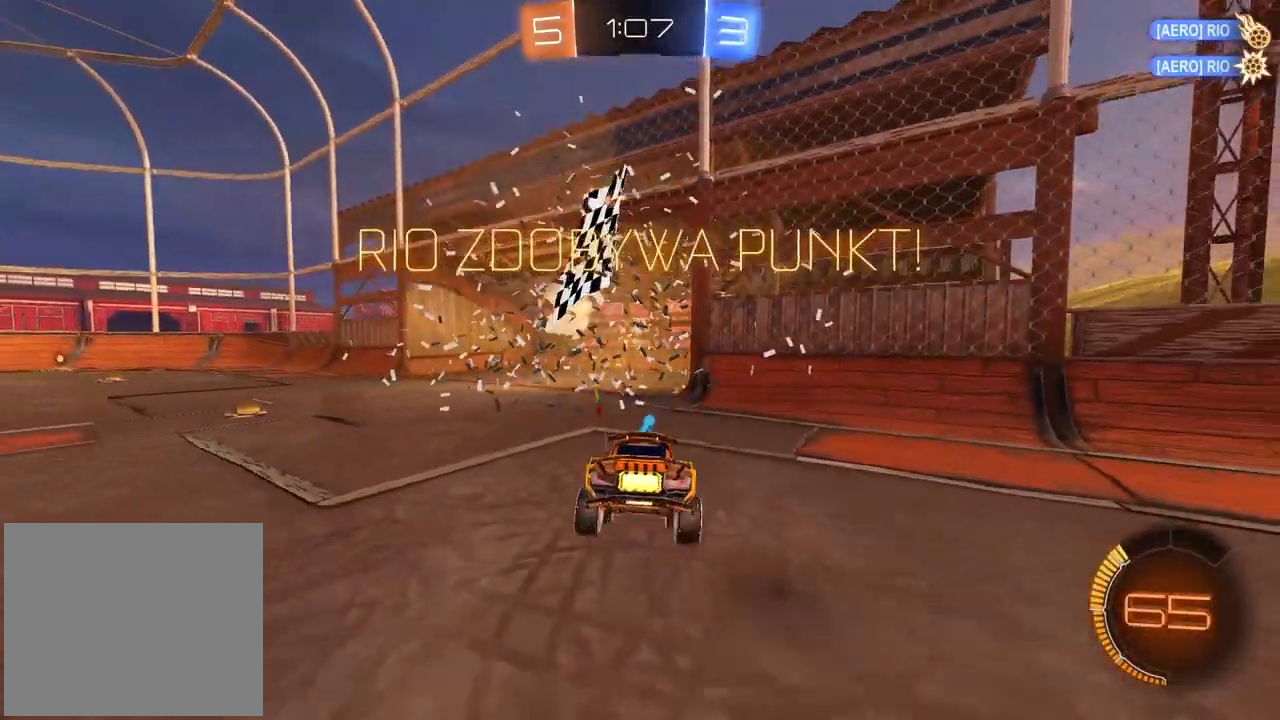
{"dt_ms": 500, "buttons": [], "left_stick": "center", "right_stick": "center", "events": [[233, "CROSS", "down"], [333, "CROSS", "up"]]}
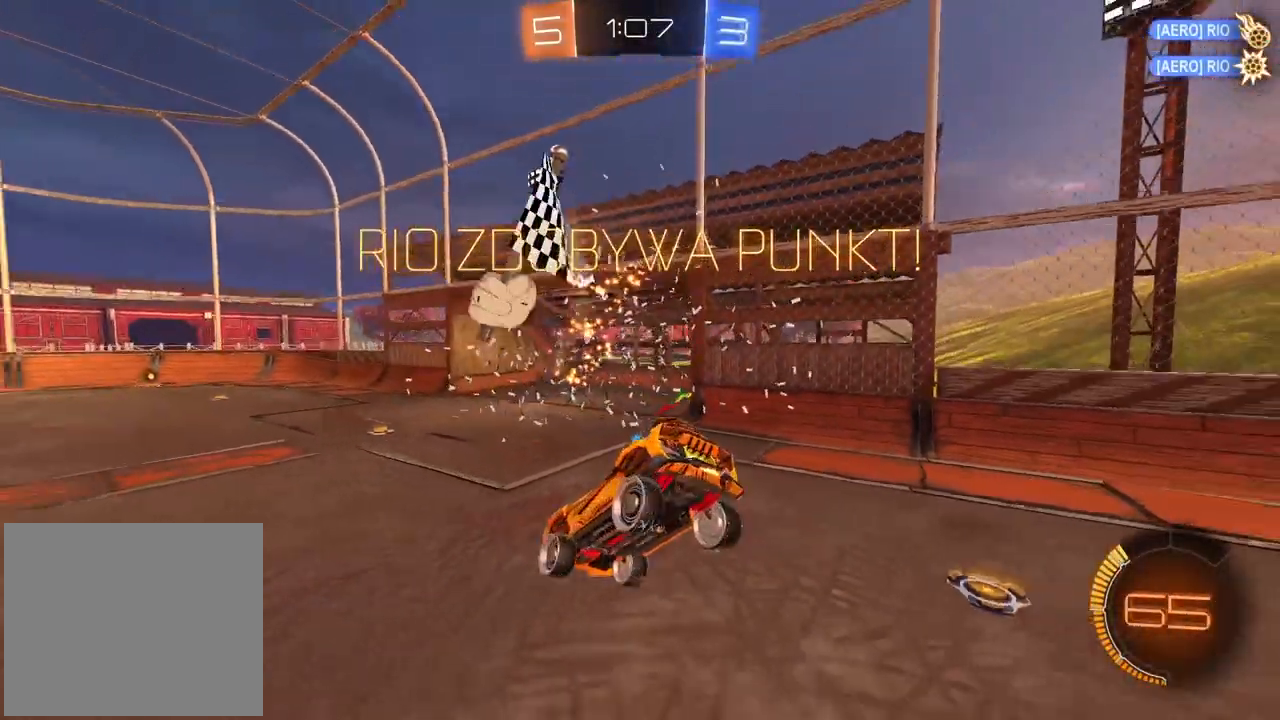
{"dt_ms": 500, "buttons": [], "left_stick": "center", "right_stick": "center", "events": [[267, "SQUARE", "down"], [383, "SQUARE", "up"]]}
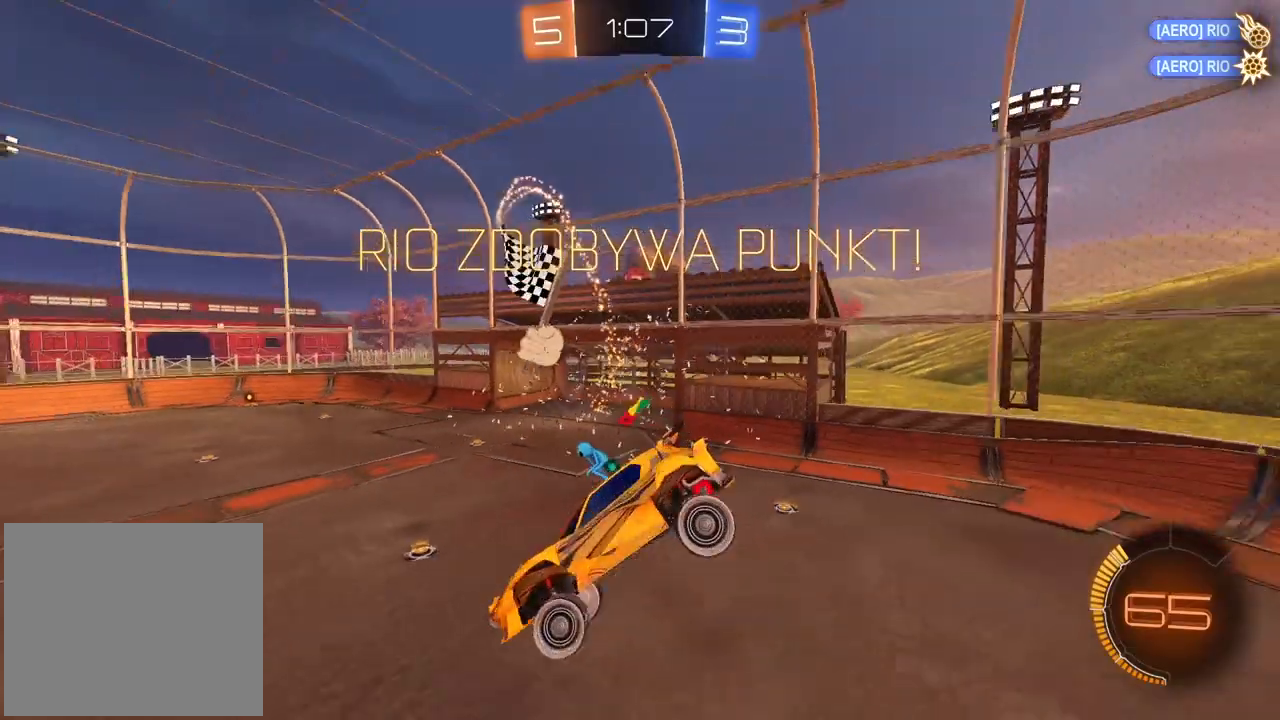
{"dt_ms": 500, "buttons": [], "left_stick": "left", "right_stick": "center", "events": [[200, "left_stick", "left"]]}
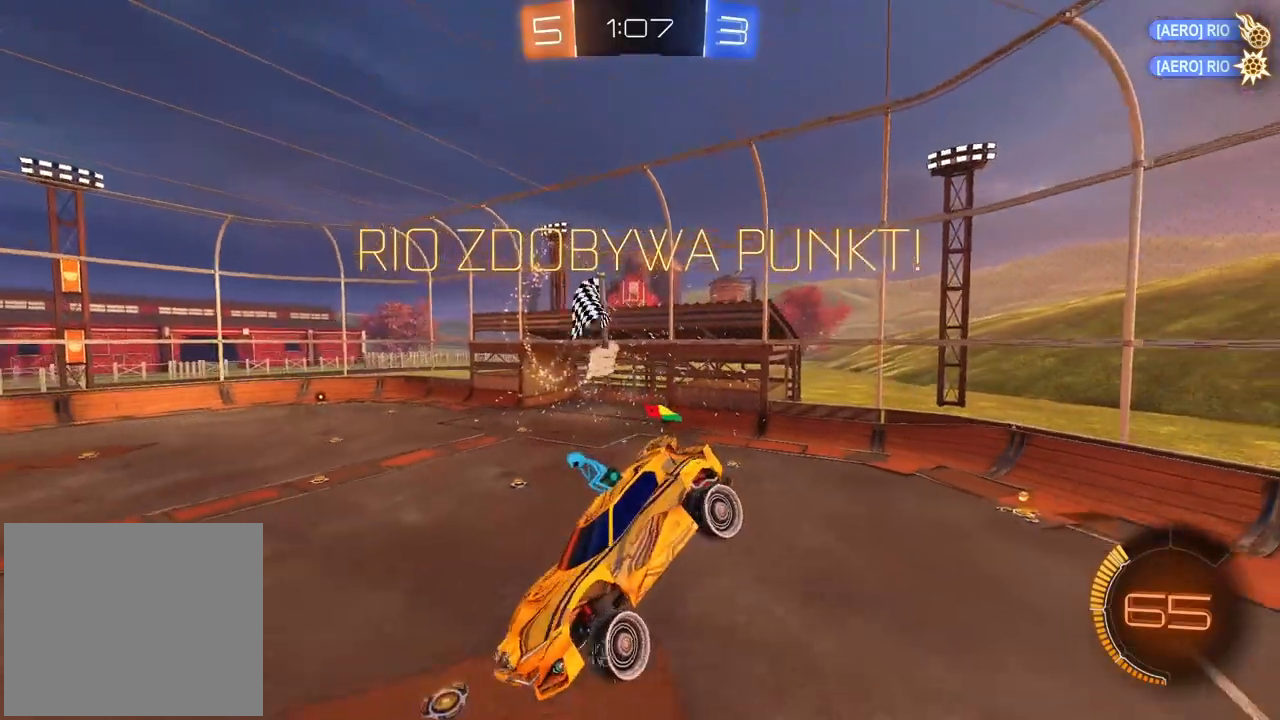
{"dt_ms": 500, "buttons": [], "left_stick": "center", "right_stick": "center", "events": [[250, "left_stick", "center"]]}
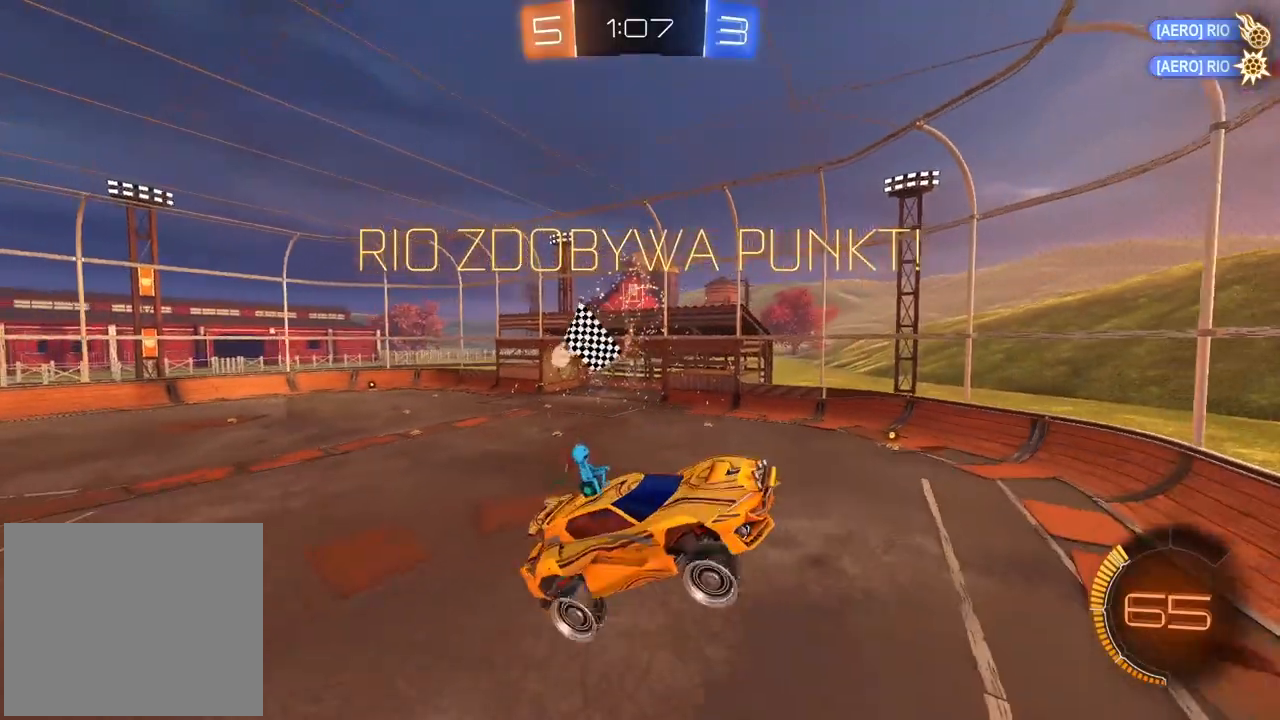
{"dt_ms": 500, "buttons": [], "left_stick": "left", "right_stick": "center", "events": [[117, "left_stick", "left"]]}
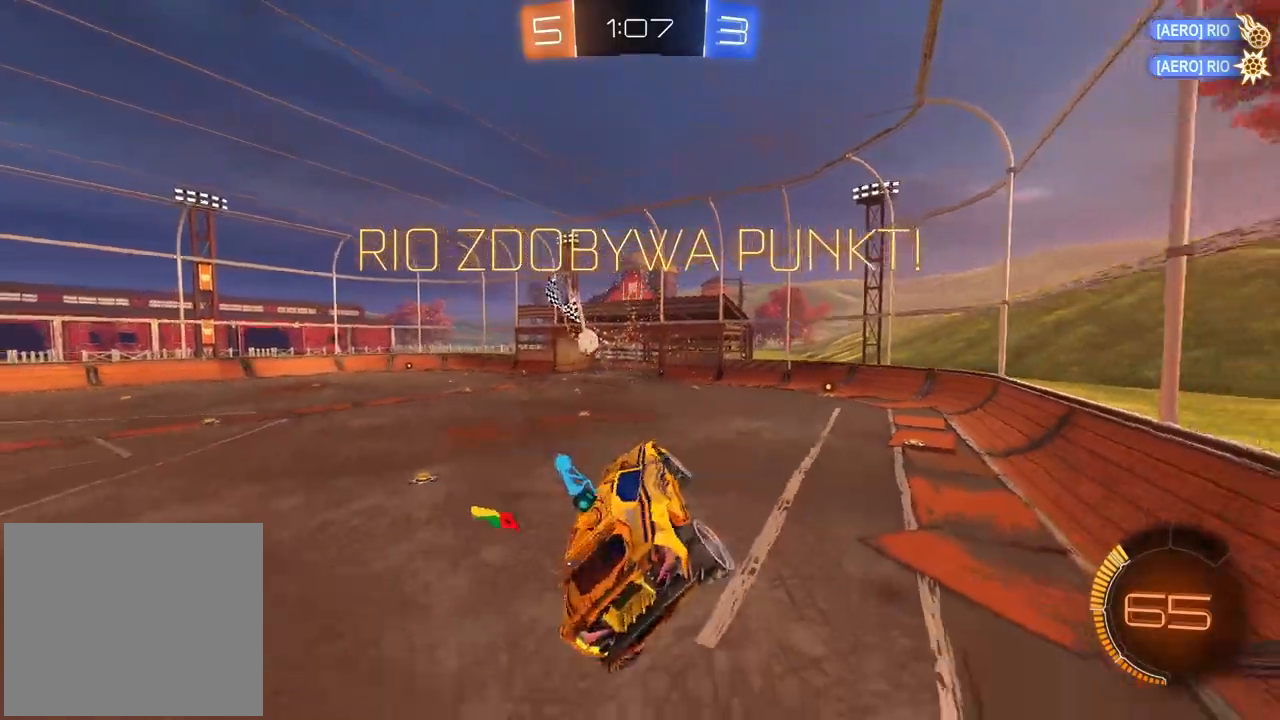
{"dt_ms": 500, "buttons": ["CROSS"], "left_stick": "center", "right_stick": "center", "events": [[17, "left_stick", "center"], [233, "CROSS", "down"], [350, "CROSS", "up"], [417, "CROSS", "down"]]}
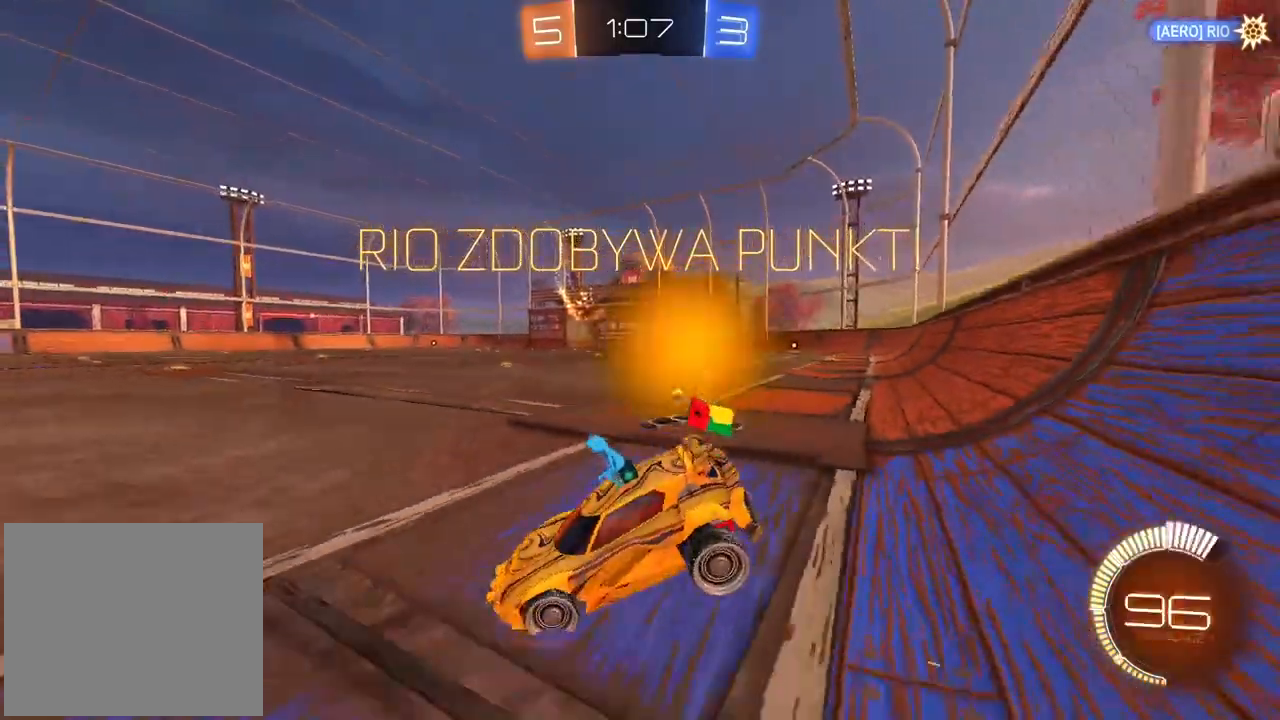
{"dt_ms": 500, "buttons": [], "left_stick": "center", "right_stick": "center", "events": [[50, "CROSS", "up"], [233, "CROSS", "down"], [317, "CROSS", "up"]]}
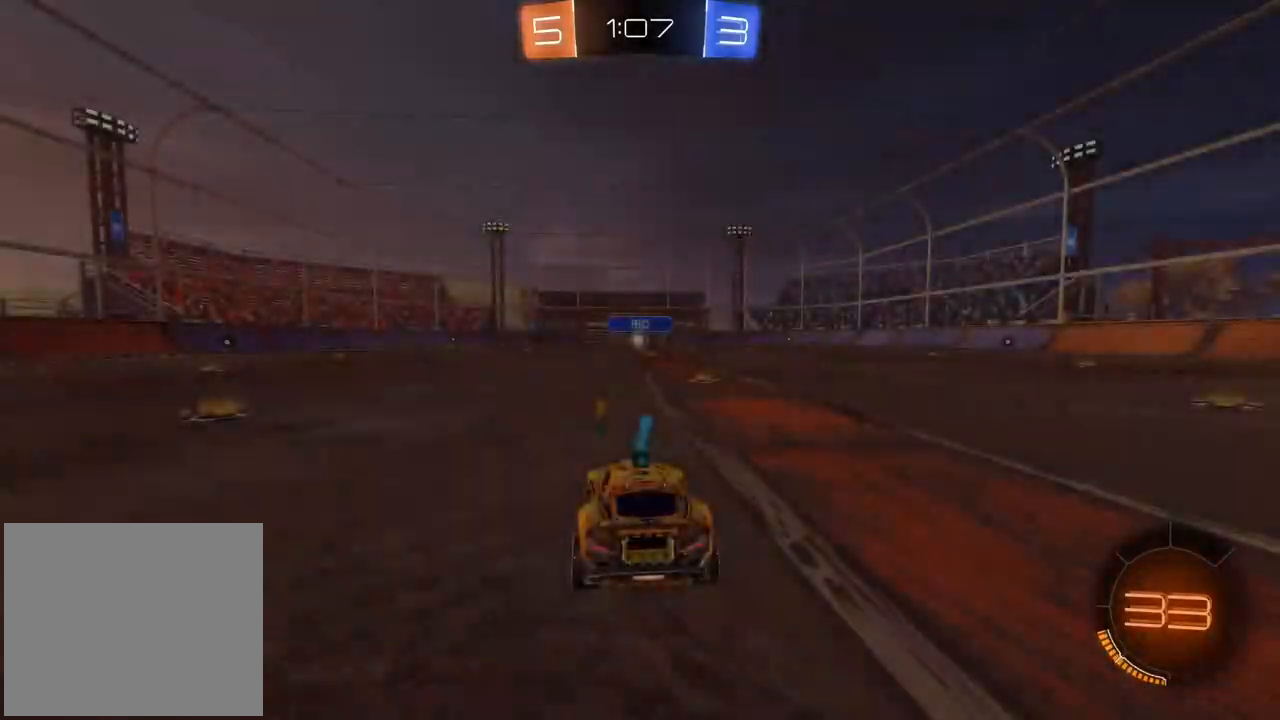
{"dt_ms": 500, "buttons": [], "left_stick": "center", "right_stick": "right", "events": [[317, "right_stick", "right"]]}
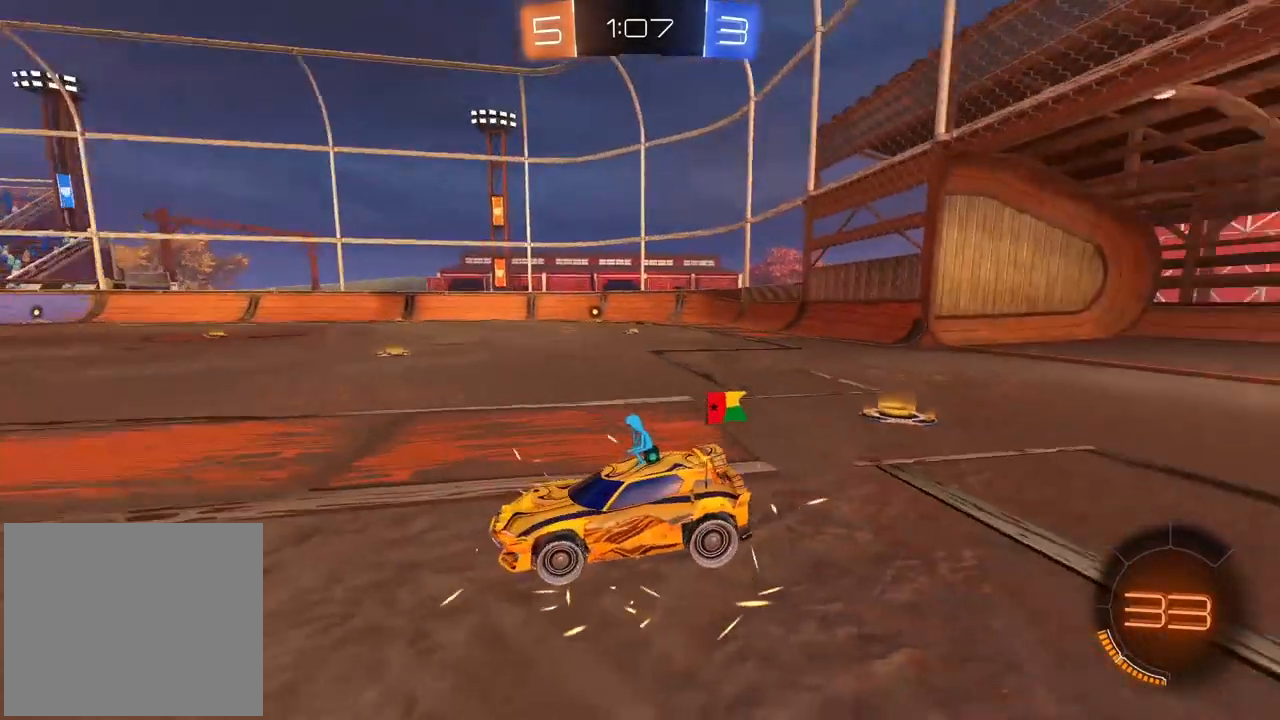
{"dt_ms": 500, "buttons": ["TRIANGLE", "R2"], "left_stick": "center", "right_stick": "center", "events": [[100, "right_stick", "center"], [167, "R2", "down"], [483, "TRIANGLE", "down"]]}
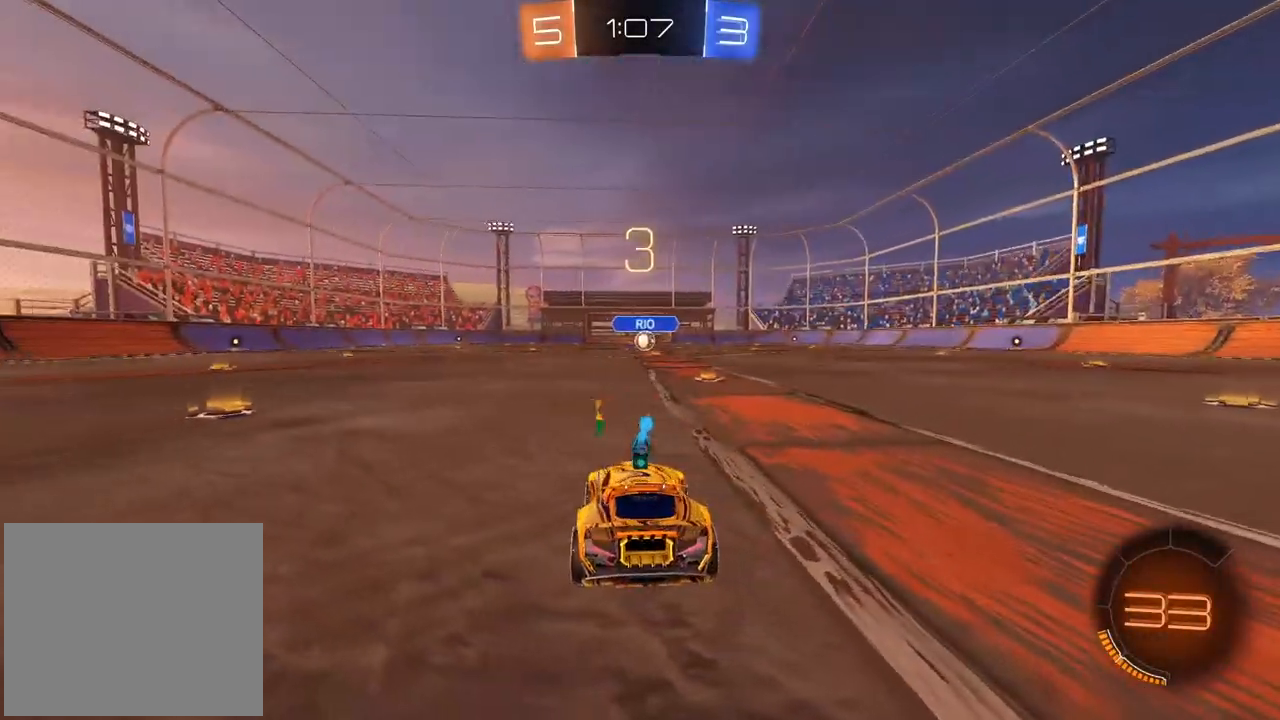
{"dt_ms": 500, "buttons": ["R2"], "left_stick": "center", "right_stick": "left", "events": [[67, "TRIANGLE", "up"], [167, "TRIANGLE", "down"], [250, "TRIANGLE", "up"], [467, "right_stick", "left"]]}
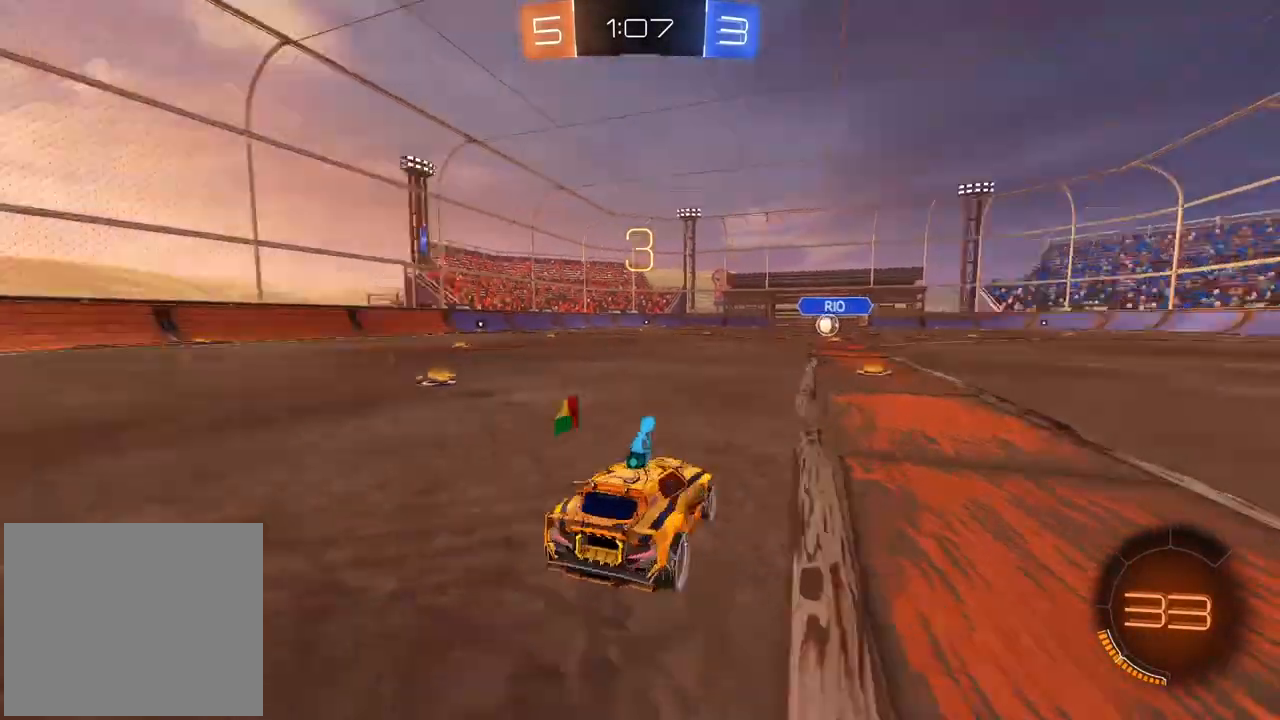
{"dt_ms": 500, "buttons": ["R2"], "left_stick": "up-right", "right_stick": "center", "events": [[100, "right_stick", "center"], [250, "left_stick", "up-right"]]}
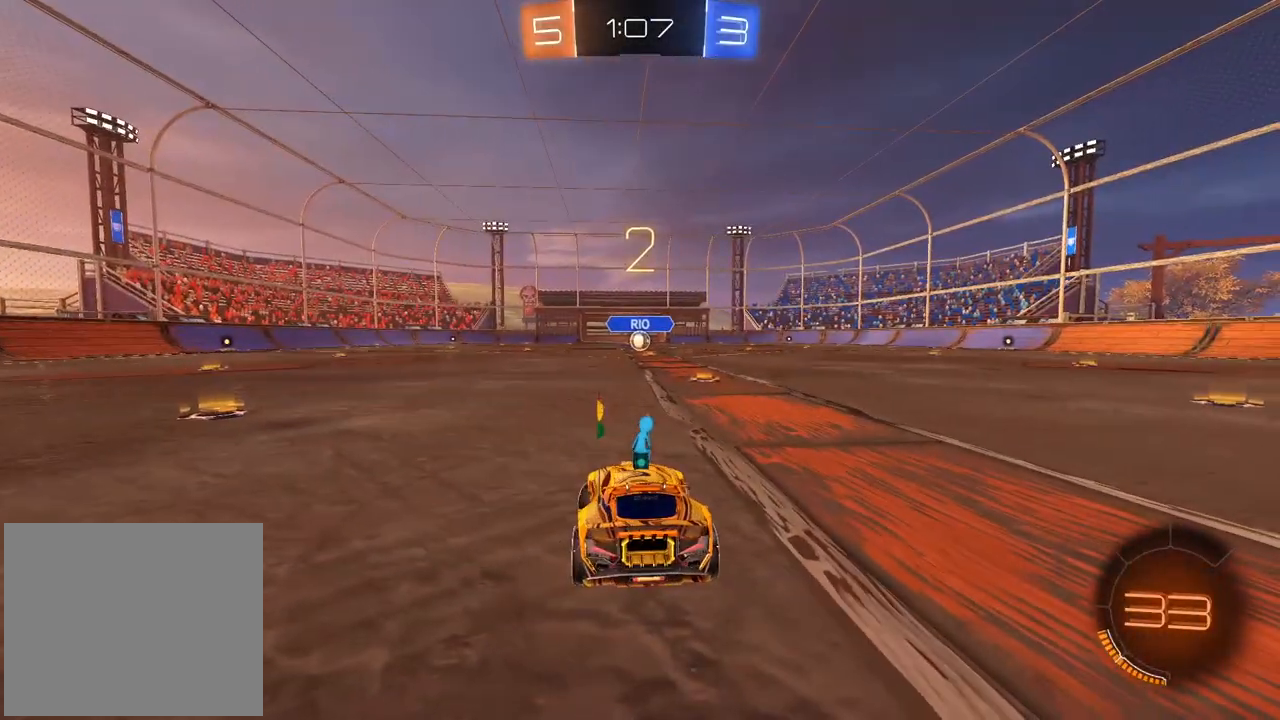
{"dt_ms": 500, "buttons": ["R2"], "left_stick": "up-right", "right_stick": "center", "events": []}
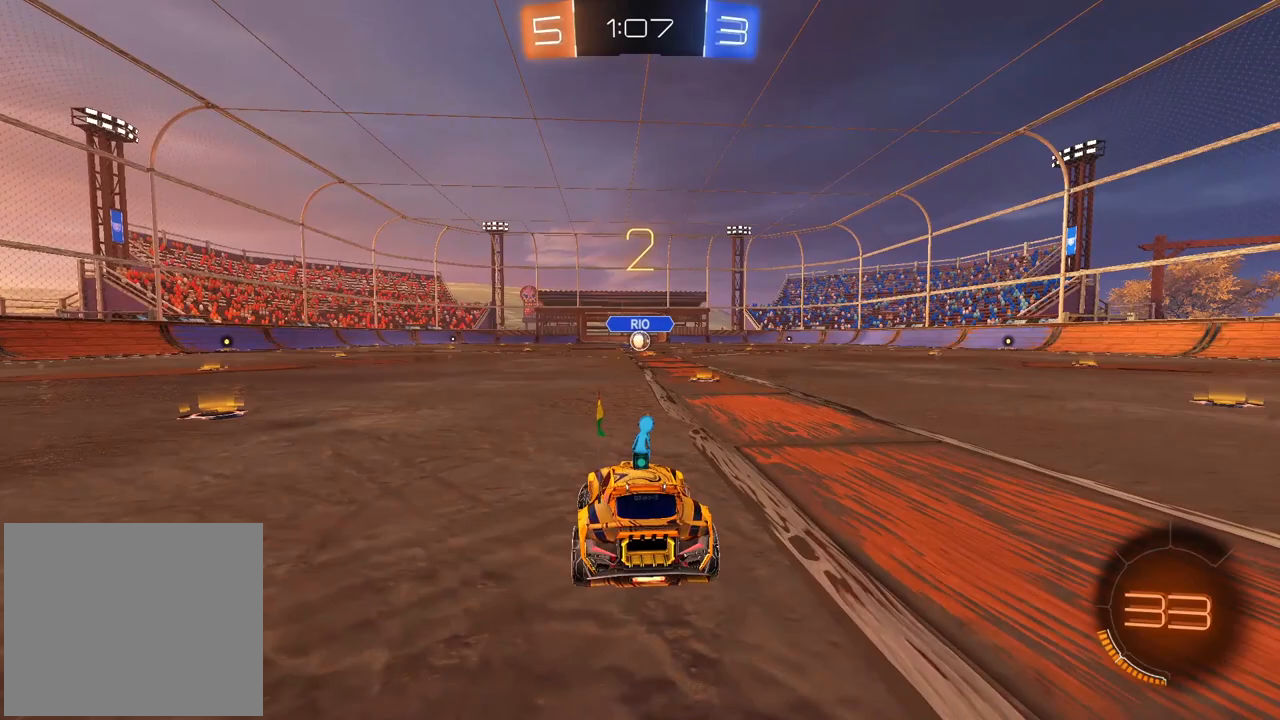
{"dt_ms": 500, "buttons": ["R2"], "left_stick": "up-right", "right_stick": "center", "events": []}
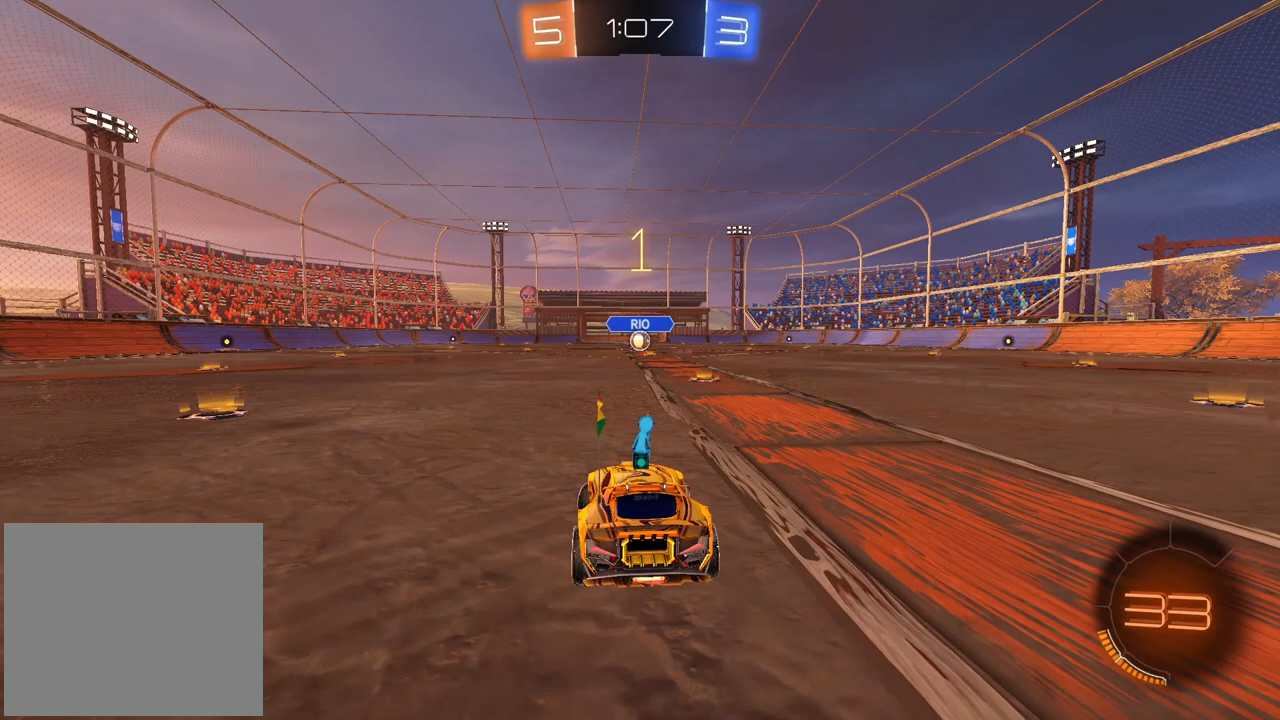
{"dt_ms": 500, "buttons": ["CIRCLE", "R2"], "left_stick": "up-right", "right_stick": "center", "events": [[183, "CIRCLE", "down"]]}
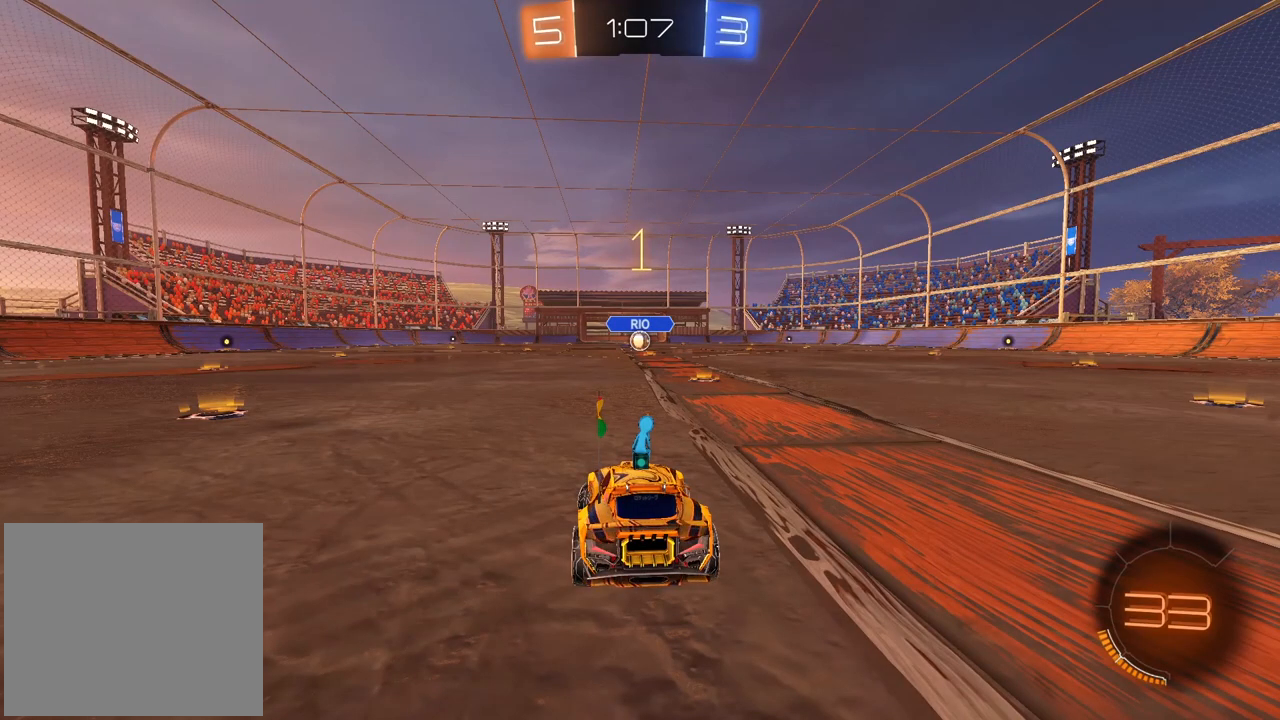
{"dt_ms": 500, "buttons": ["CIRCLE", "R2"], "left_stick": "center", "right_stick": "center", "events": [[367, "left_stick", "center"]]}
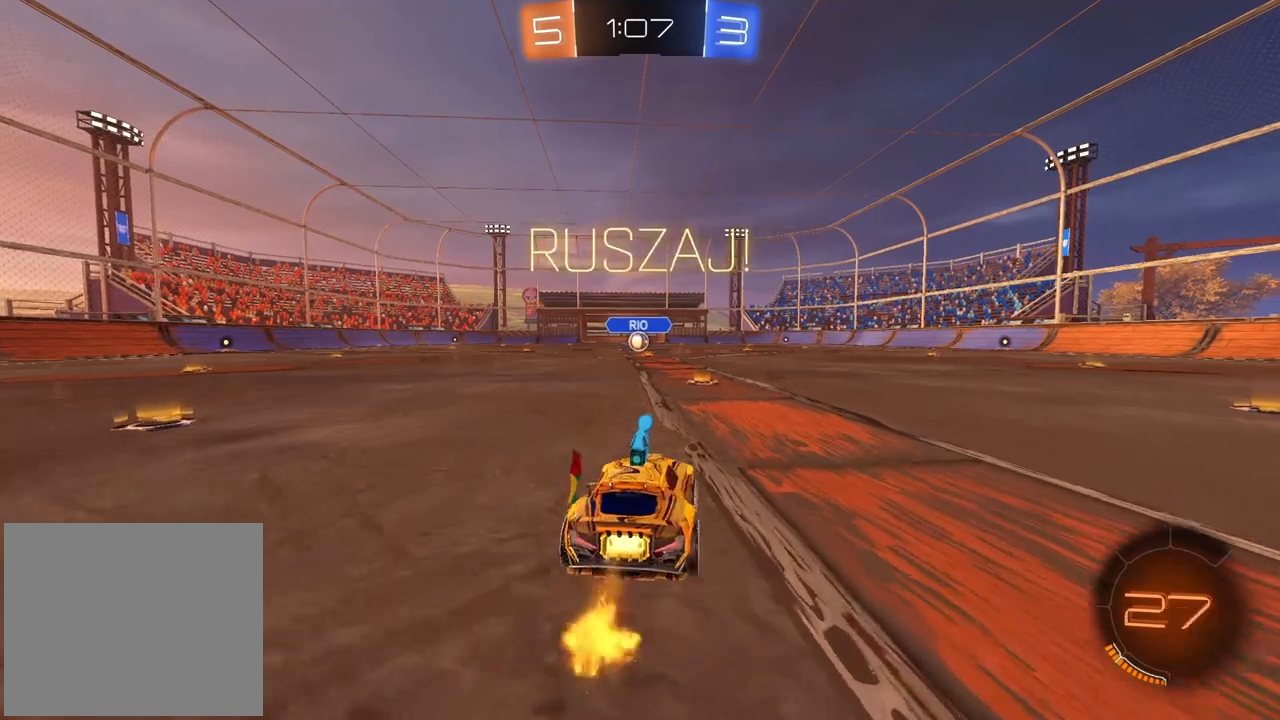
{"dt_ms": 500, "buttons": ["R2"], "left_stick": "up", "right_stick": "center", "events": [[217, "left_stick", "up"], [350, "CROSS", "down"], [433, "CROSS", "up"], [467, "CIRCLE", "up"]]}
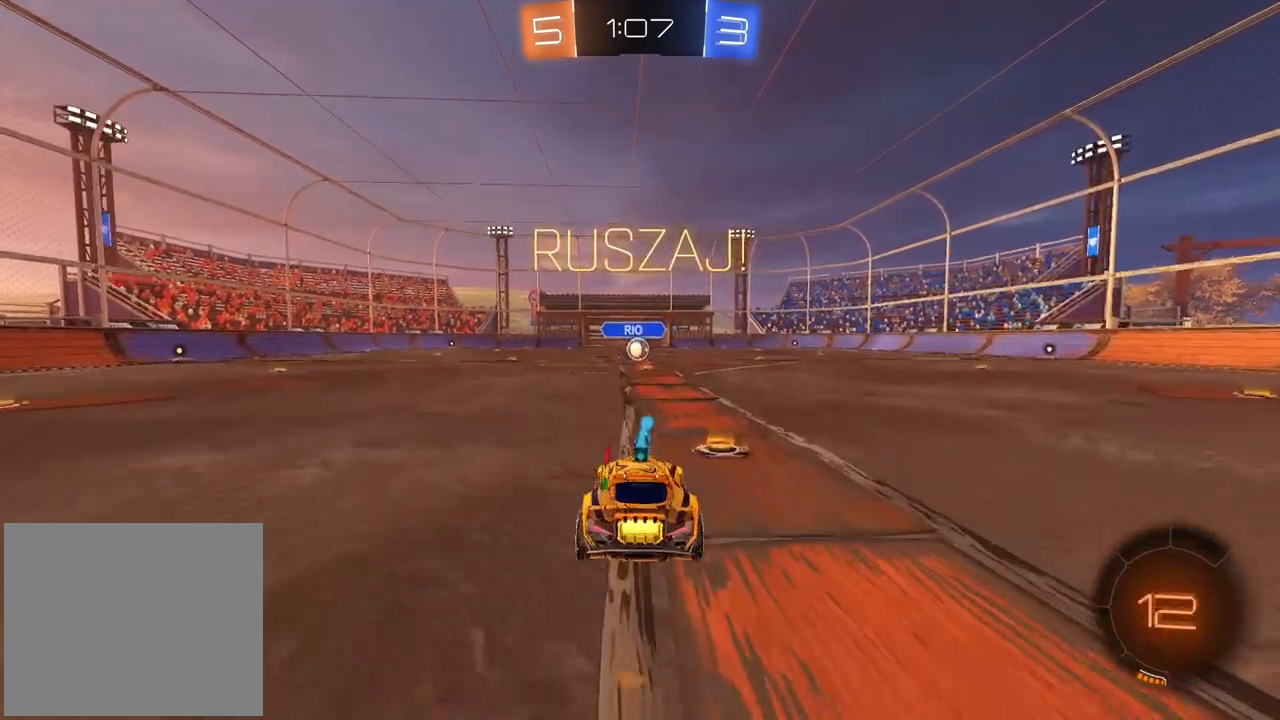
{"dt_ms": 500, "buttons": [], "left_stick": "center", "right_stick": "center", "events": [[17, "CIRCLE", "down"], [50, "CROSS", "down"], [150, "CROSS", "up"], [183, "CIRCLE", "up"], [250, "left_stick", "center"], [283, "R2", "up"]]}
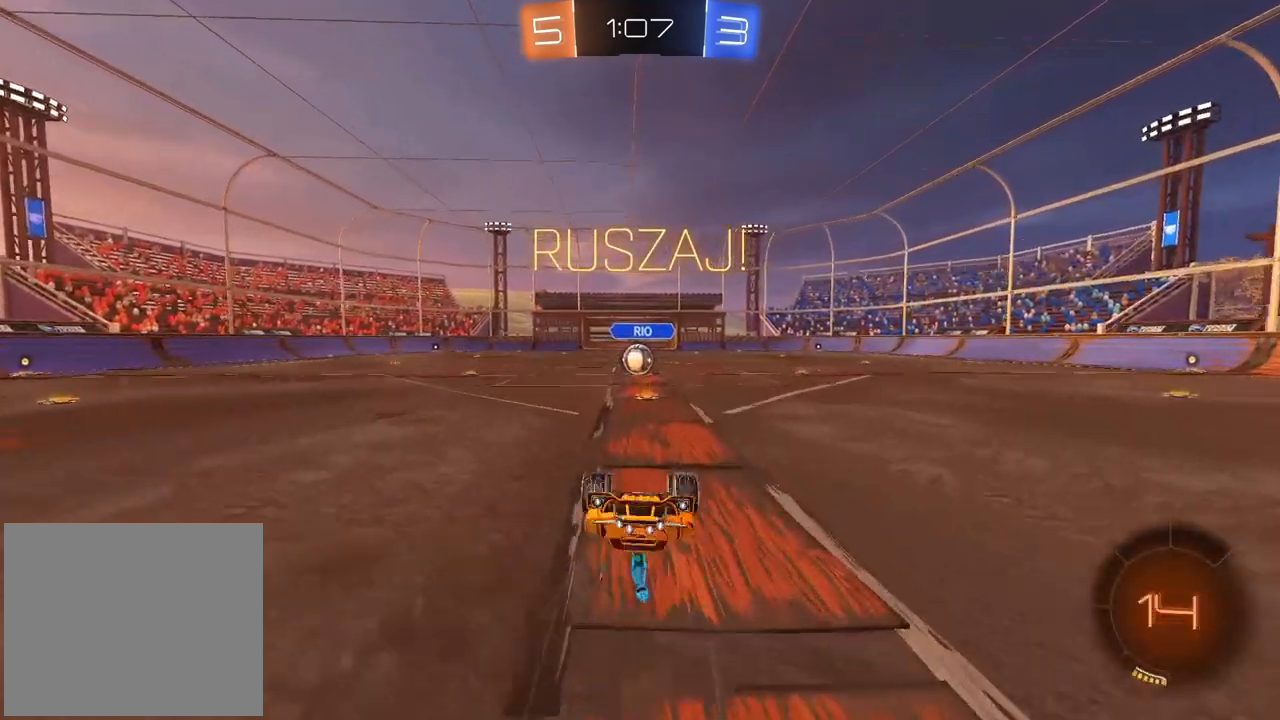
{"dt_ms": 1000, "buttons": ["CROSS", "L2", "R2"], "left_stick": "up-right", "right_stick": "center", "events": [[467, "left_stick", "left"], [617, "R2", "down"], [667, "left_stick", "center"], [717, "CROSS", "down"], [733, "left_stick", "left"], [833, "L2", "down"], [833, "left_stick", "up-right"], [867, "CROSS", "up"], [933, "CROSS", "down"]]}
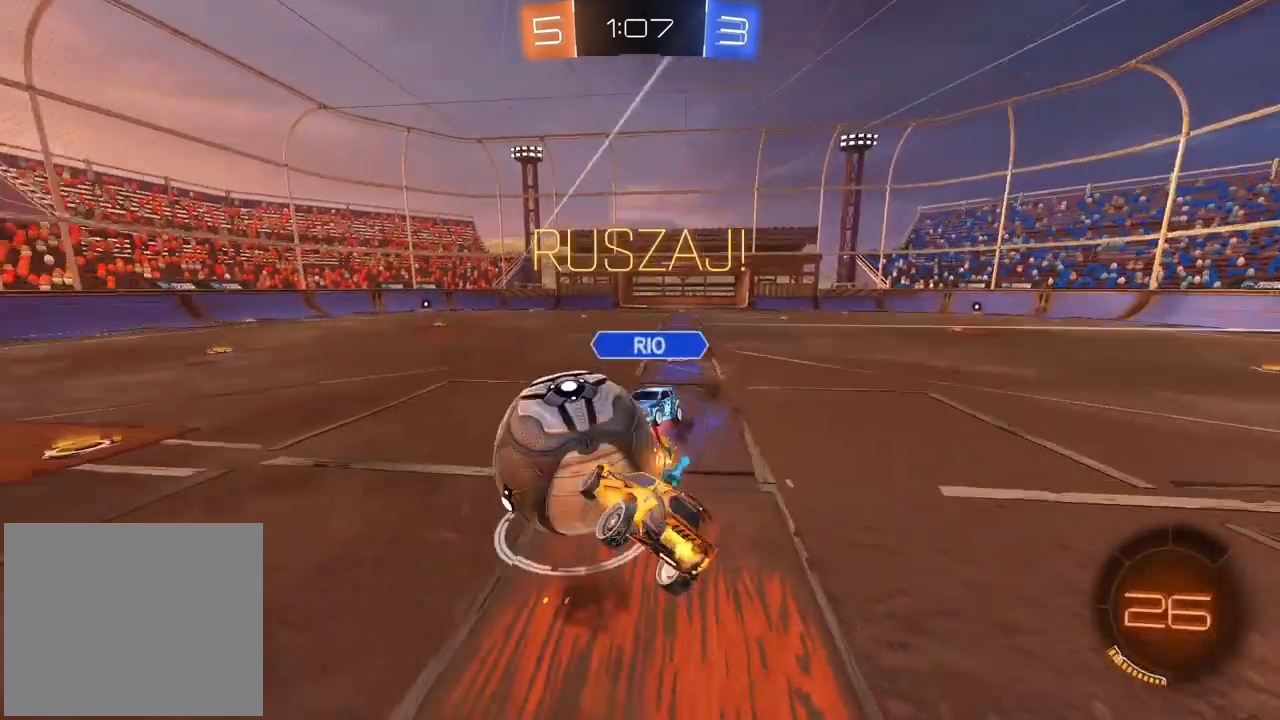
{"dt_ms": 500, "buttons": ["R2"], "left_stick": "right", "right_stick": "center", "events": [[17, "CROSS", "up"], [17, "L2", "up"], [17, "left_stick", "right"]]}
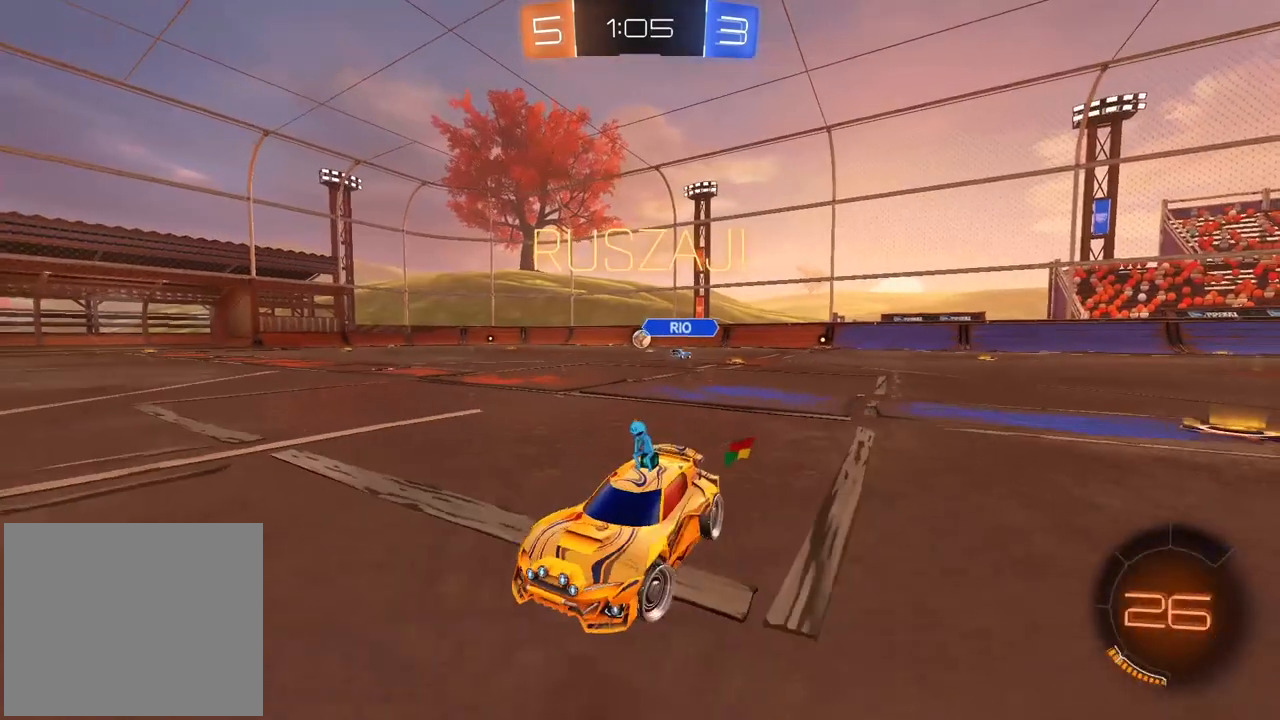
{"dt_ms": 500, "buttons": ["CIRCLE", "R2"], "left_stick": "right", "right_stick": "center", "events": [[400, "CIRCLE", "down"]]}
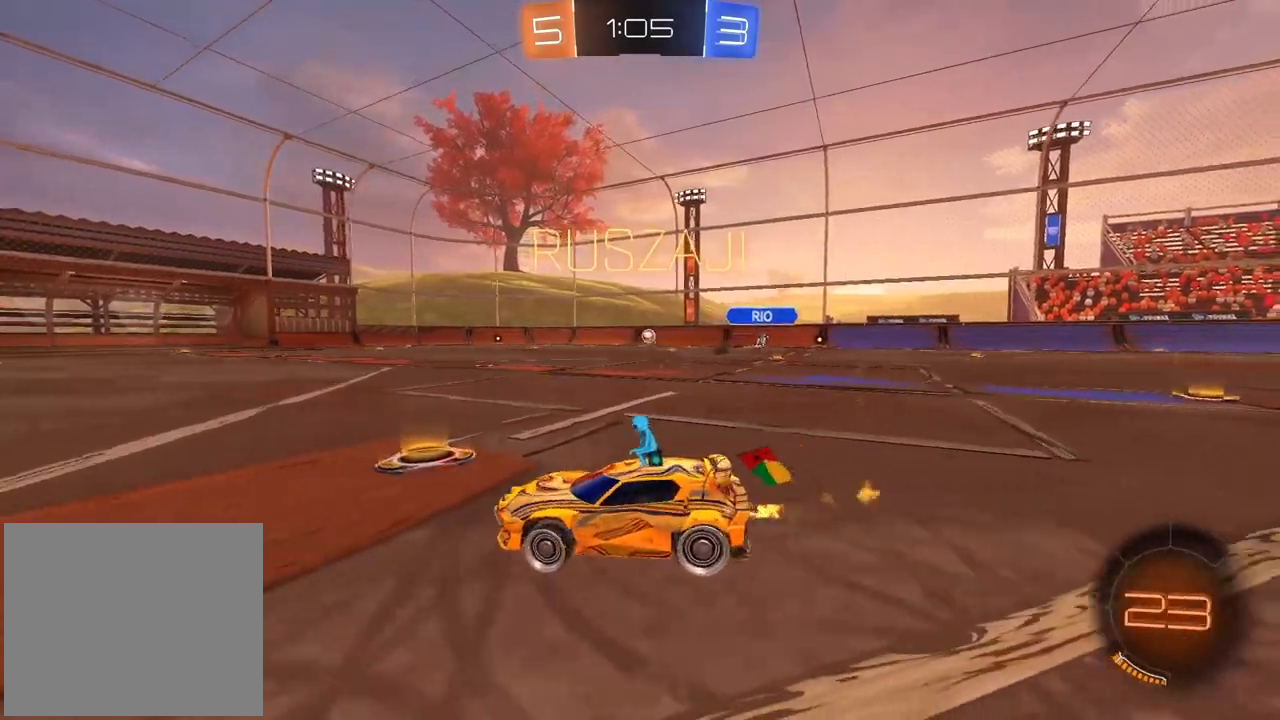
{"dt_ms": 500, "buttons": ["CIRCLE", "R2"], "left_stick": "right", "right_stick": "center", "events": []}
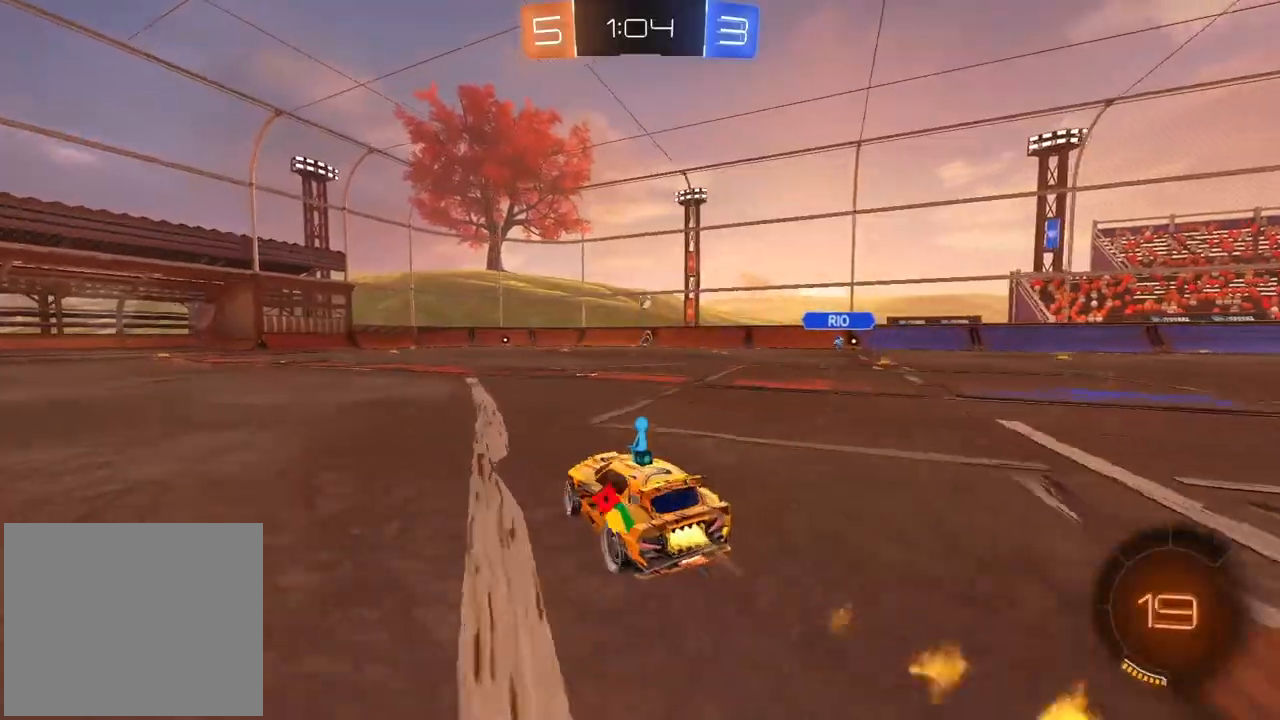
{"dt_ms": 500, "buttons": ["CROSS", "CIRCLE", "R2"], "left_stick": "up", "right_stick": "center", "events": [[167, "left_stick", "up"], [217, "CROSS", "down"], [317, "CROSS", "up"], [417, "CROSS", "down"]]}
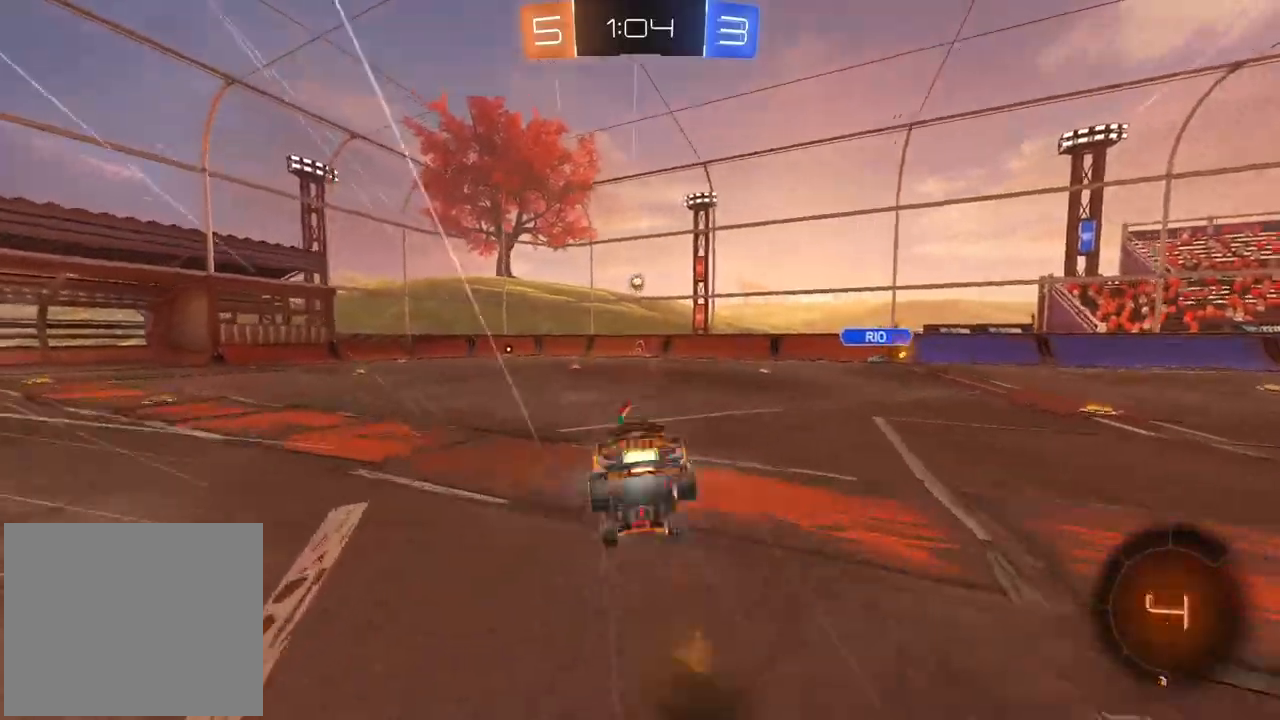
{"dt_ms": 500, "buttons": ["R2"], "left_stick": "center", "right_stick": "center", "events": [[17, "CIRCLE", "up"], [17, "CROSS", "up"], [17, "left_stick", "center"]]}
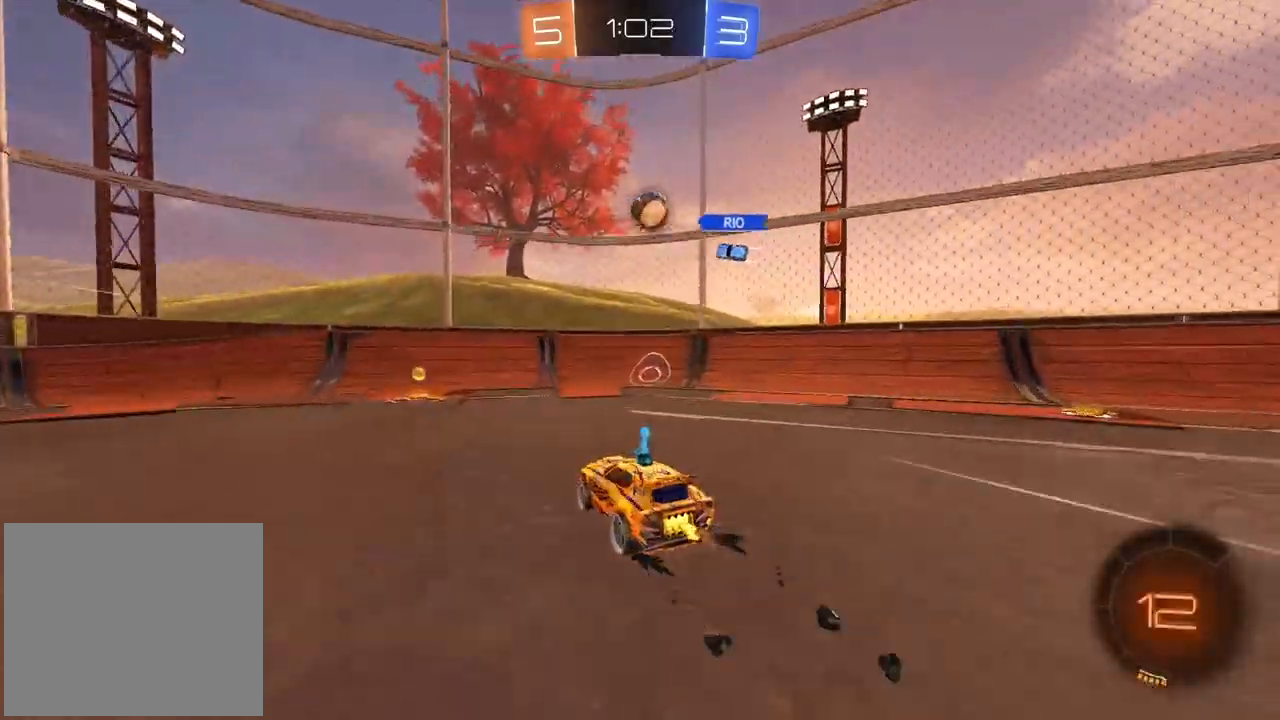
{"dt_ms": 500, "buttons": ["R2"], "left_stick": "left", "right_stick": "center", "events": [[100, "left_stick", "left"]]}
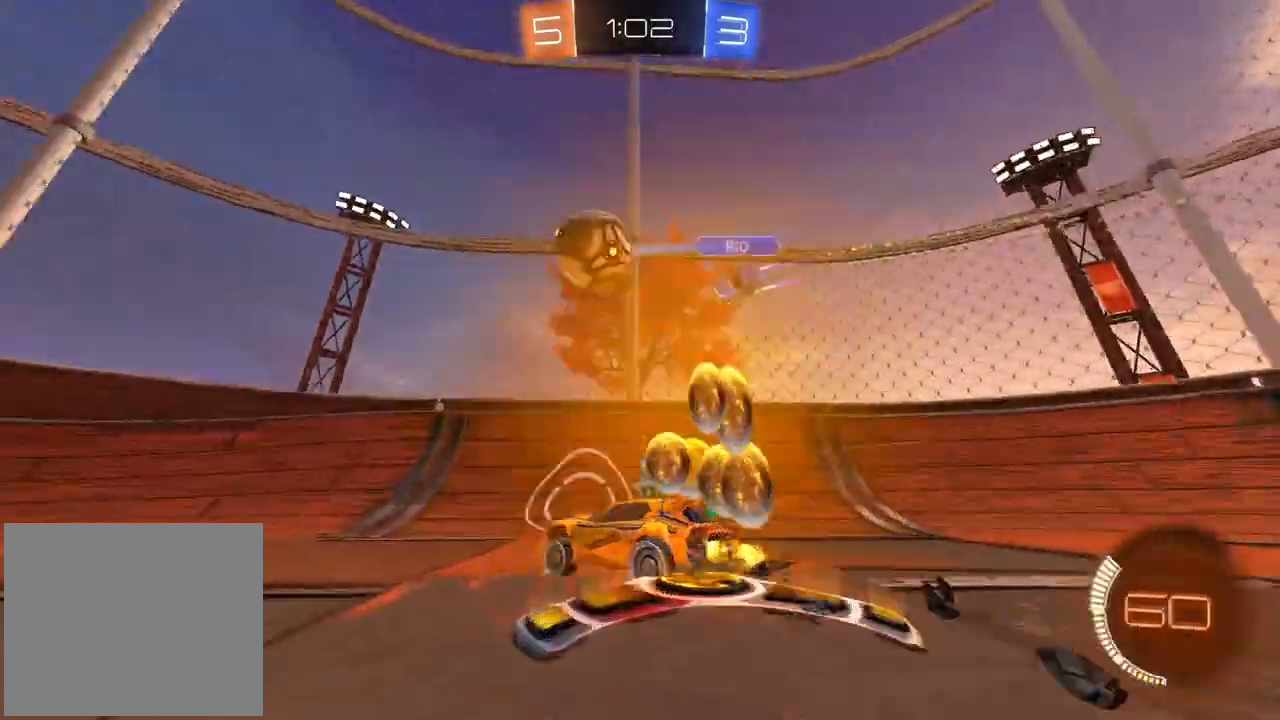
{"dt_ms": 500, "buttons": ["CIRCLE", "R2"], "left_stick": "left", "right_stick": "center", "events": [[200, "left_stick", "center"], [267, "CIRCLE", "down"], [283, "left_stick", "left"]]}
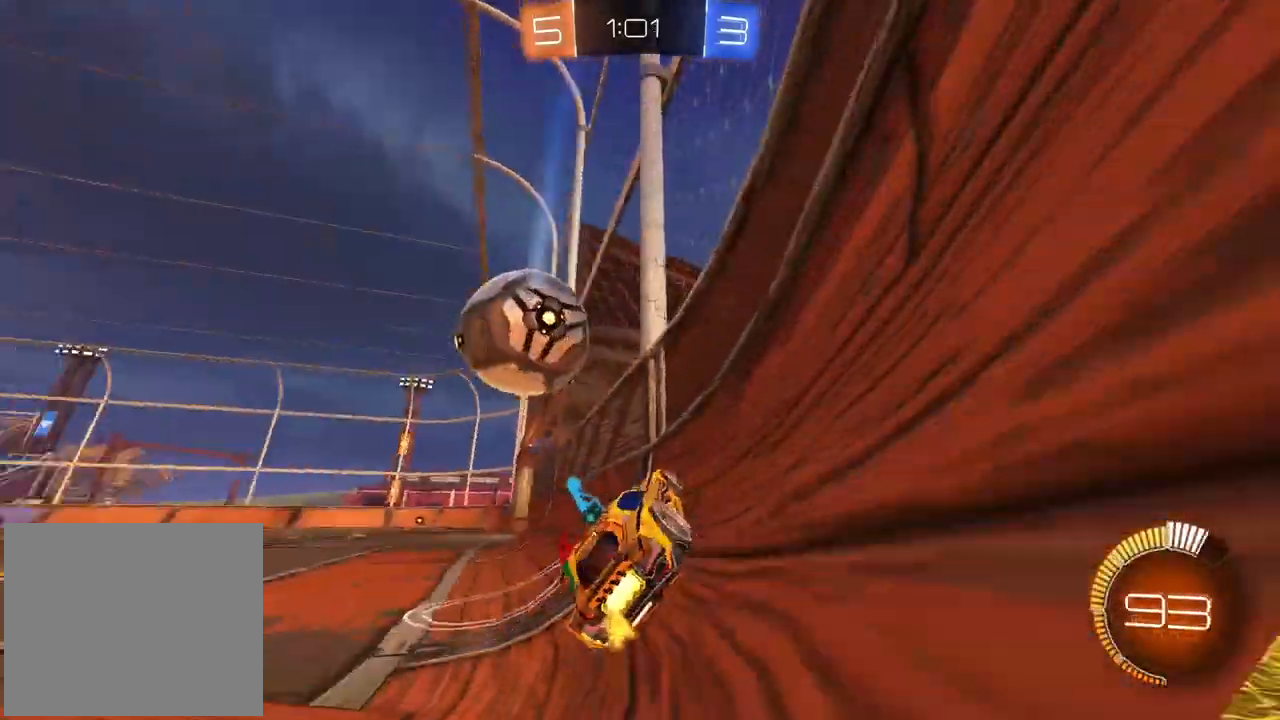
{"dt_ms": 1000, "buttons": ["CROSS", "CIRCLE", "R2"], "left_stick": "center", "right_stick": "center", "events": [[50, "CIRCLE", "up"], [267, "left_stick", "center"], [383, "left_stick", "down-left"], [467, "CIRCLE", "down"], [500, "CROSS", "down"], [500, "L2", "down"], [500, "left_stick", "right"], [517, "CIRCLE", "up"], [600, "CIRCLE", "down"], [600, "left_stick", "down"], [650, "CROSS", "up"], [667, "CIRCLE", "up"], [667, "L2", "up"], [700, "left_stick", "up-left"], [717, "CIRCLE", "down"], [717, "CROSS", "down"], [717, "L3", "down"], [917, "L3", "up"], [983, "left_stick", "center"]]}
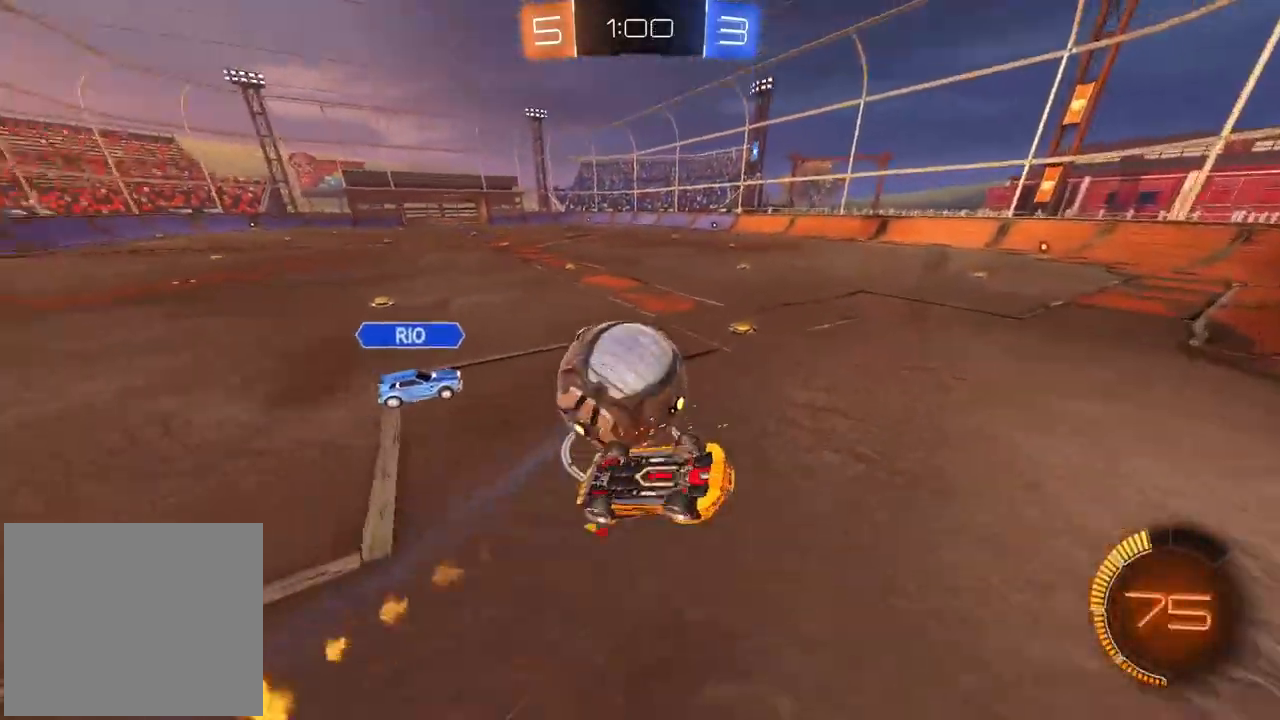
{"dt_ms": 500, "buttons": ["R2"], "left_stick": "center", "right_stick": "center", "events": [[17, "CROSS", "up"], [33, "CIRCLE", "up"], [117, "R2", "up"], [133, "left_stick", "left"], [300, "L2", "down"], [300, "R2", "down"], [317, "left_stick", "up-left"], [417, "left_stick", "center"], [467, "L2", "up"]]}
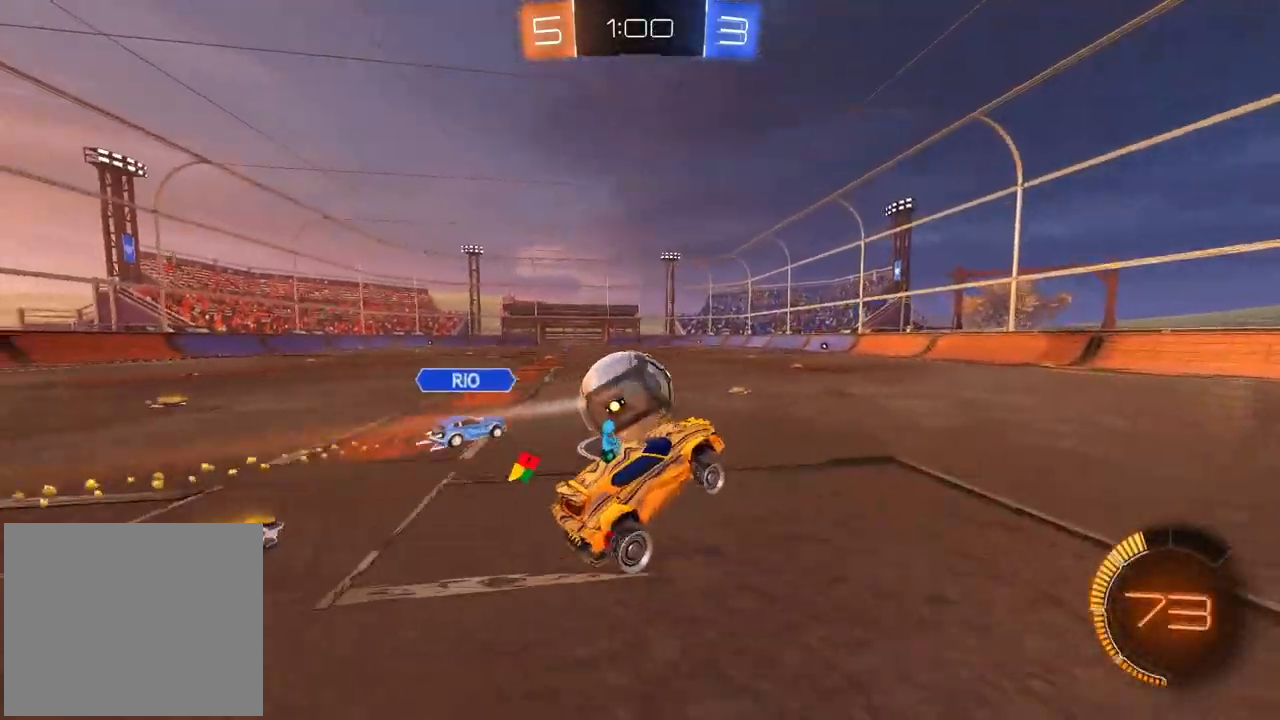
{"dt_ms": 1000, "buttons": ["CIRCLE", "R2"], "left_stick": "center", "right_stick": "center", "events": [[17, "left_stick", "down"], [200, "left_stick", "center"], [233, "CIRCLE", "down"], [350, "left_stick", "left"], [600, "CIRCLE", "up"], [600, "left_stick", "center"], [700, "CIRCLE", "down"]]}